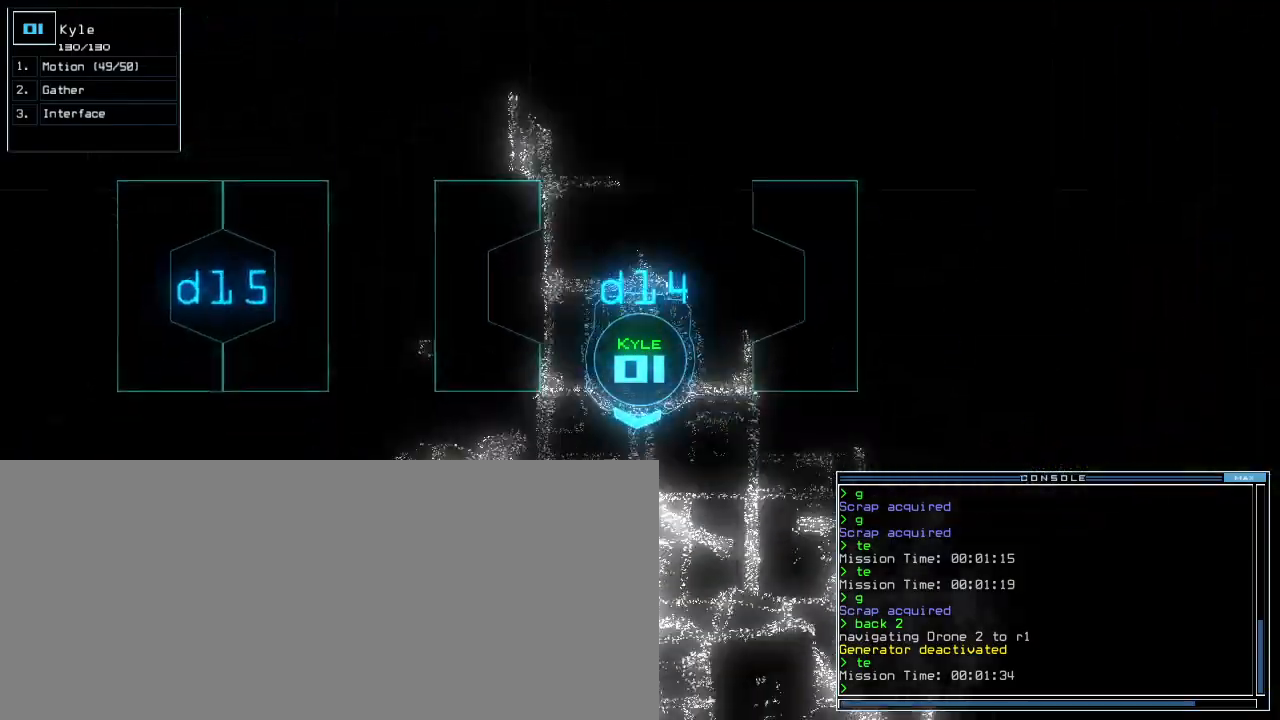
Gameplay with keyboard; each line is a JSON object with the keys held at the frame after it. "events" lists presses ("down") and releases ("up") of ".", "0", "1", "2", "3", "4", "5", "6", "7", "8", "9", "a", "b", "backspace", "c", "caps_lock", "comma", "ctrl_l", "ctrl_r", "d", "down", "e", "equals", "escape", "f", "f1", "g", "h", "i", "j", "k", "l", "left", "m", "minus", "n", "o", "p", "q", "quote", "r", "return", "right", "s", "semicolon", "shift_l", "shift_r", "space", "t", "tab", "tilde", "u", "up", "v", "w", "x", "y" and "z" between this image and that frame as [ms after this image, input, new state], when the widget could be followed in between. No other keys are recorded. Mouse input is not recorded.
{"keys": ["left", "up"]}
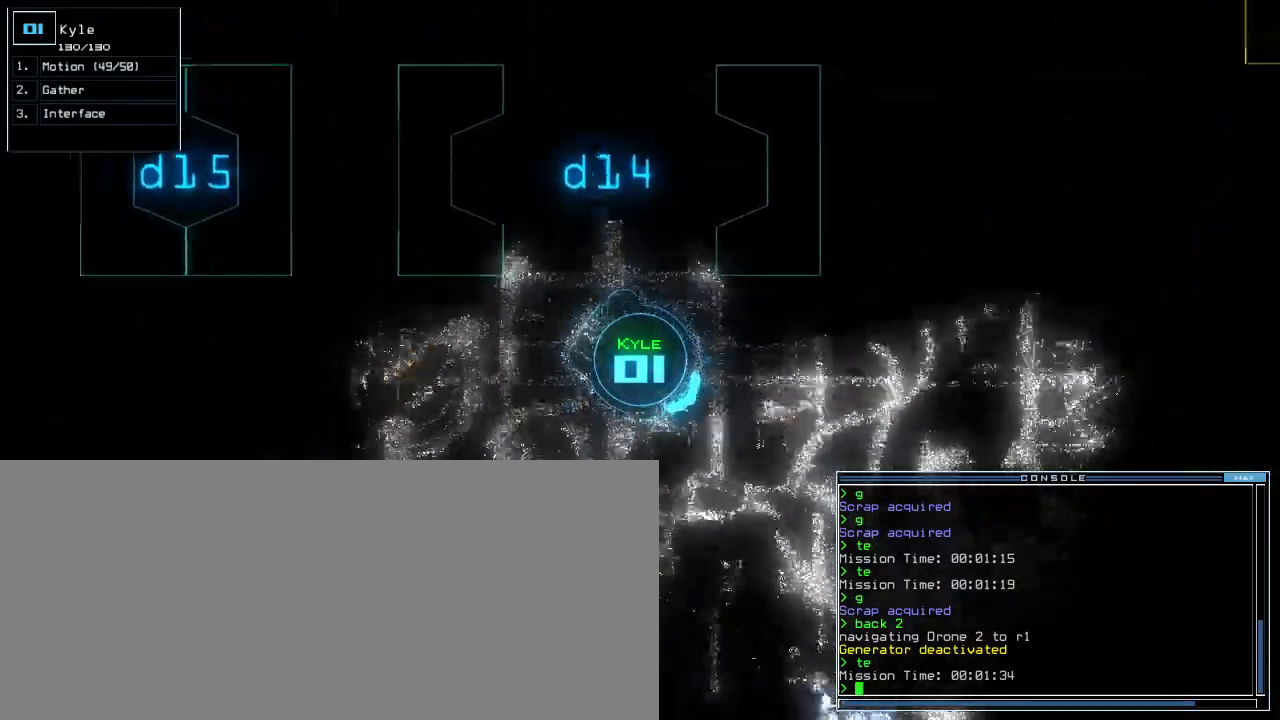
{"keys": ["up"], "events": [[160, "left", "up"]]}
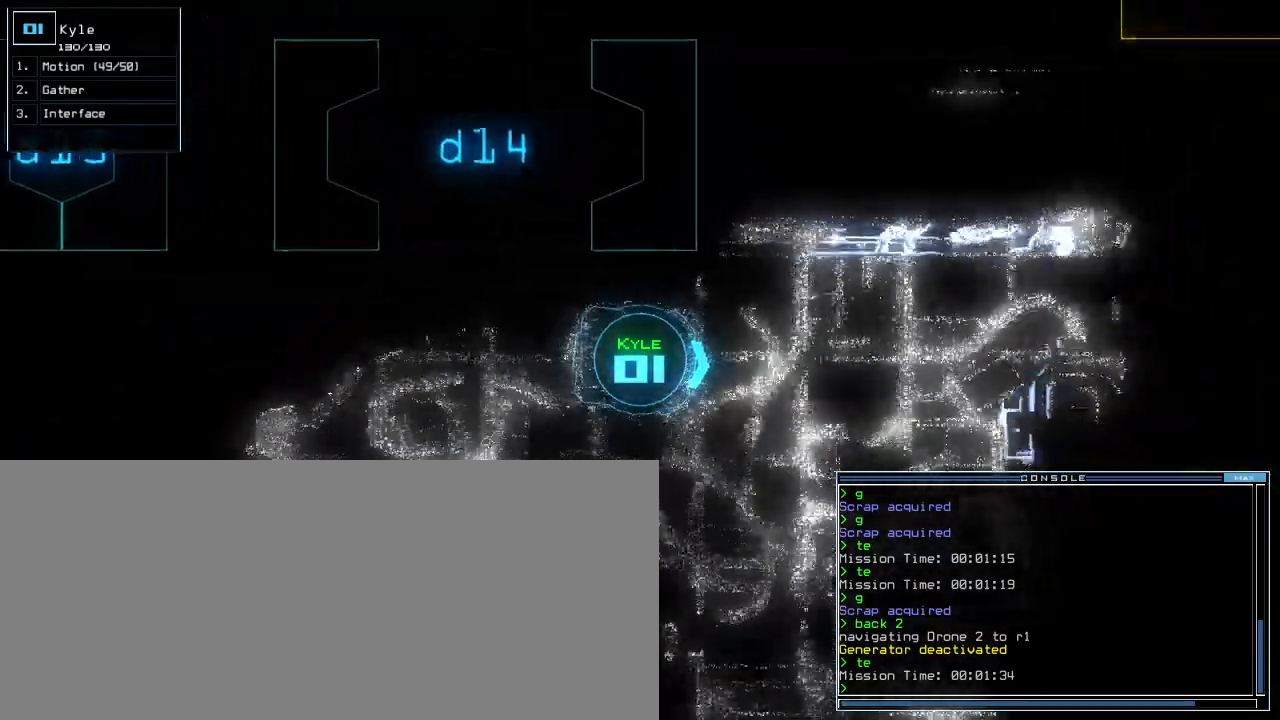
{"keys": ["up"], "events": []}
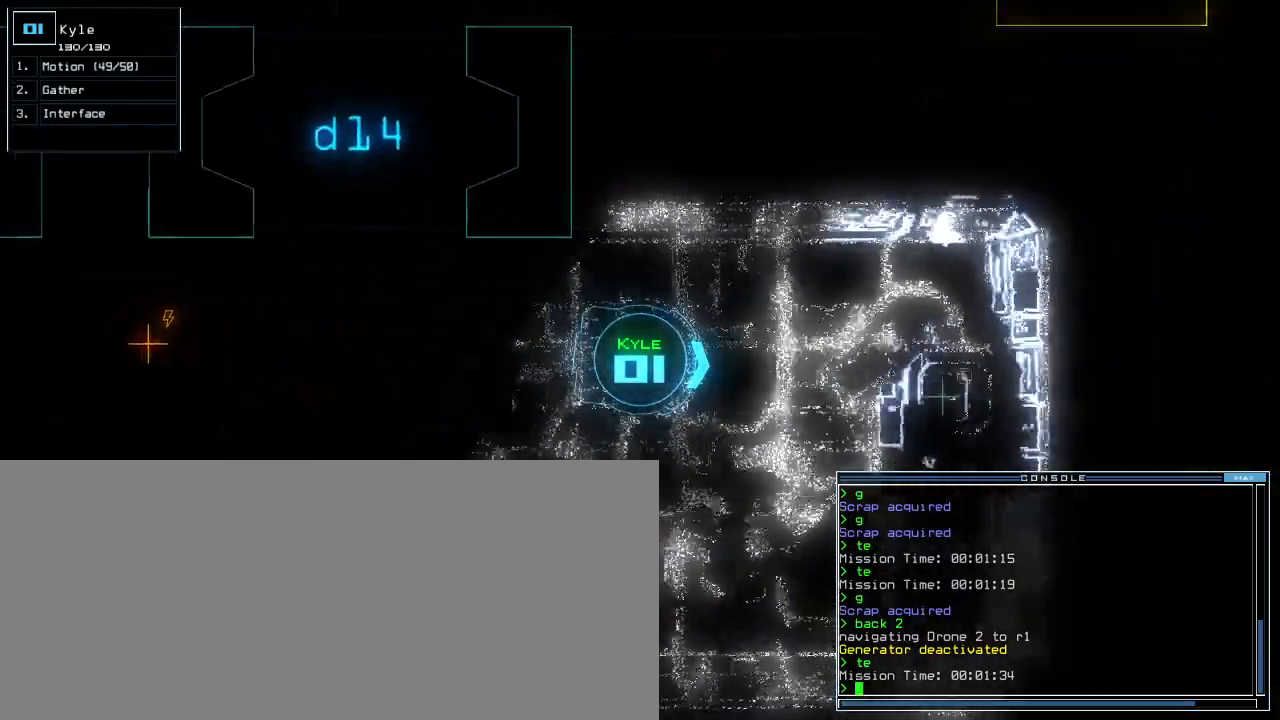
{"keys": ["right"], "events": [[320, "right", "down"], [400, "up", "up"]]}